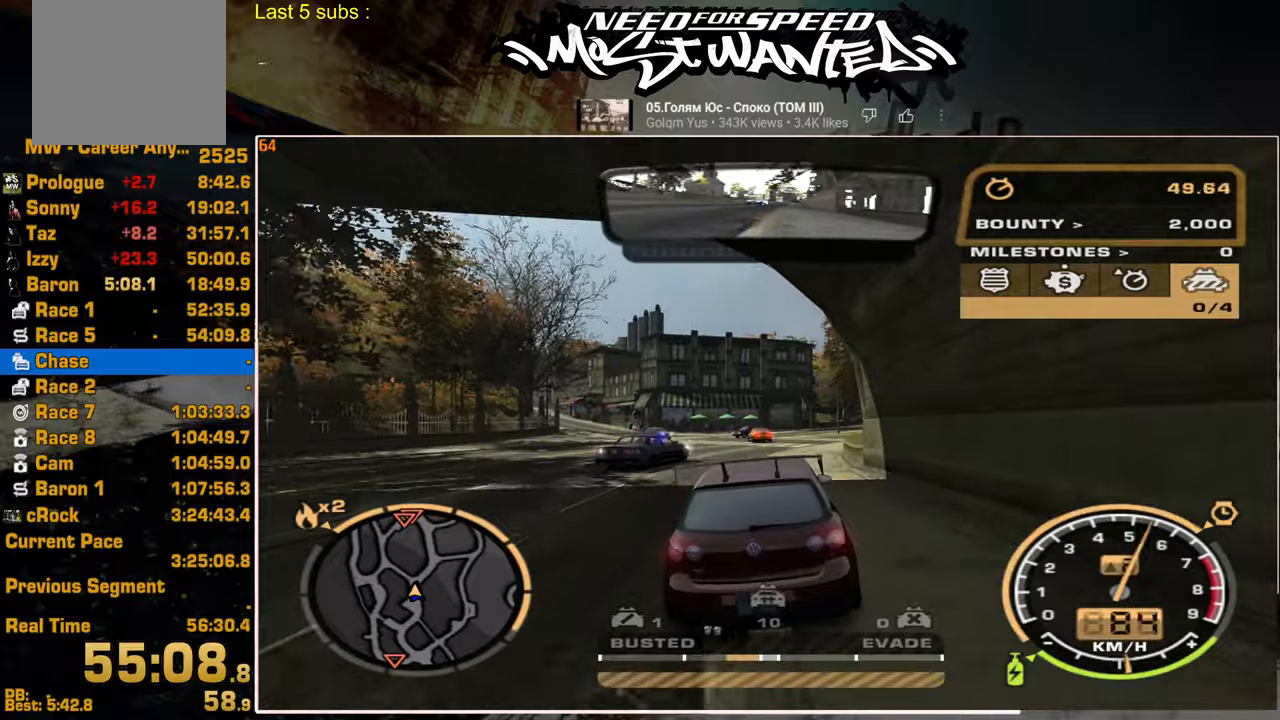
Gameplay with a controller (PlayStation layout); each line is a JSON object with the inputs held at the frame after it. "events" lists button and stick changes between this image and that frame as [ms after this image, input, new state], when the widget could be followed in between.
{"buttons": ["R2"], "left_stick": "center", "right_stick": "center", "events": [[250, "R2", "down"]]}
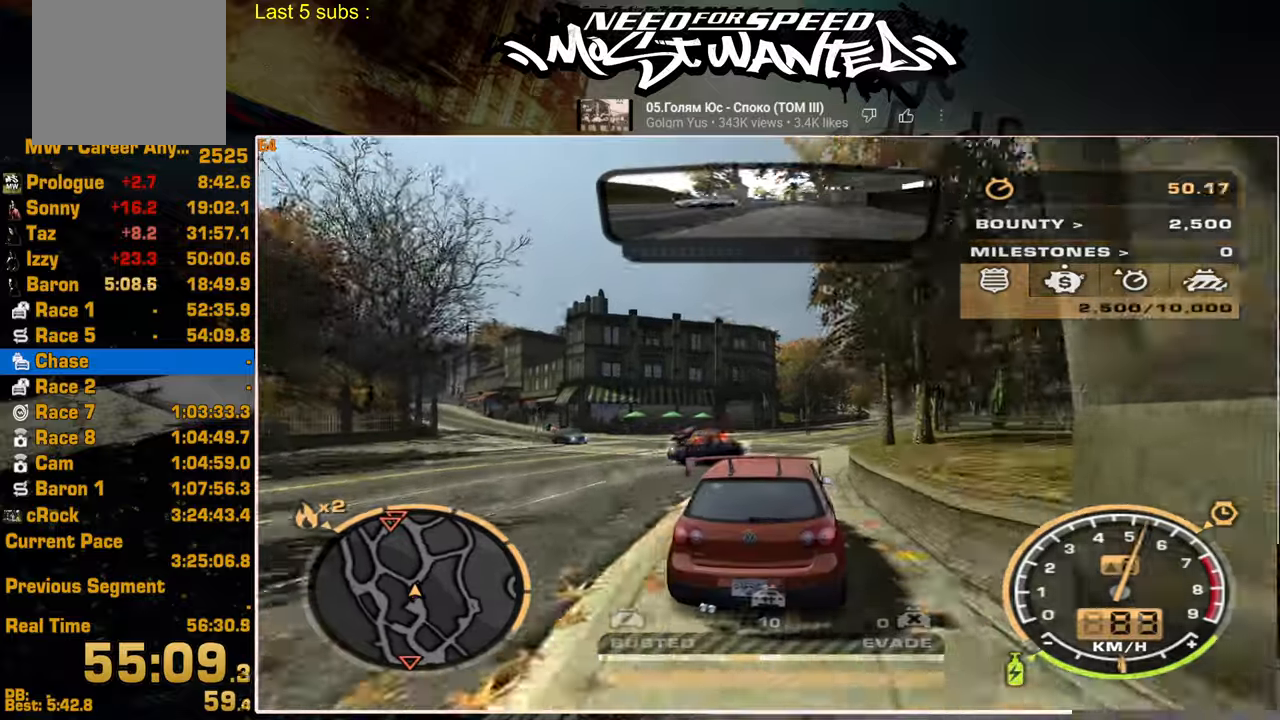
{"buttons": ["R2"], "left_stick": "center", "right_stick": "center", "events": [[317, "R2", "up"], [500, "R2", "down"]]}
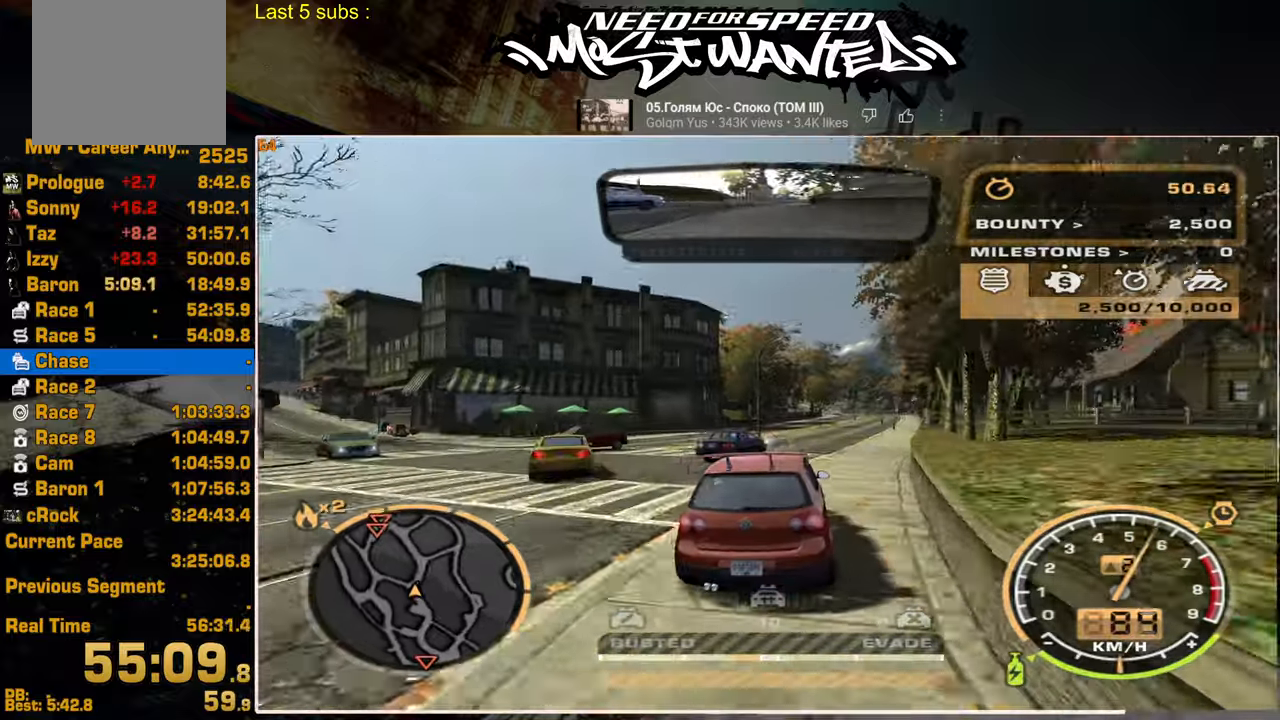
{"buttons": ["R2"], "left_stick": "center", "right_stick": "center", "events": []}
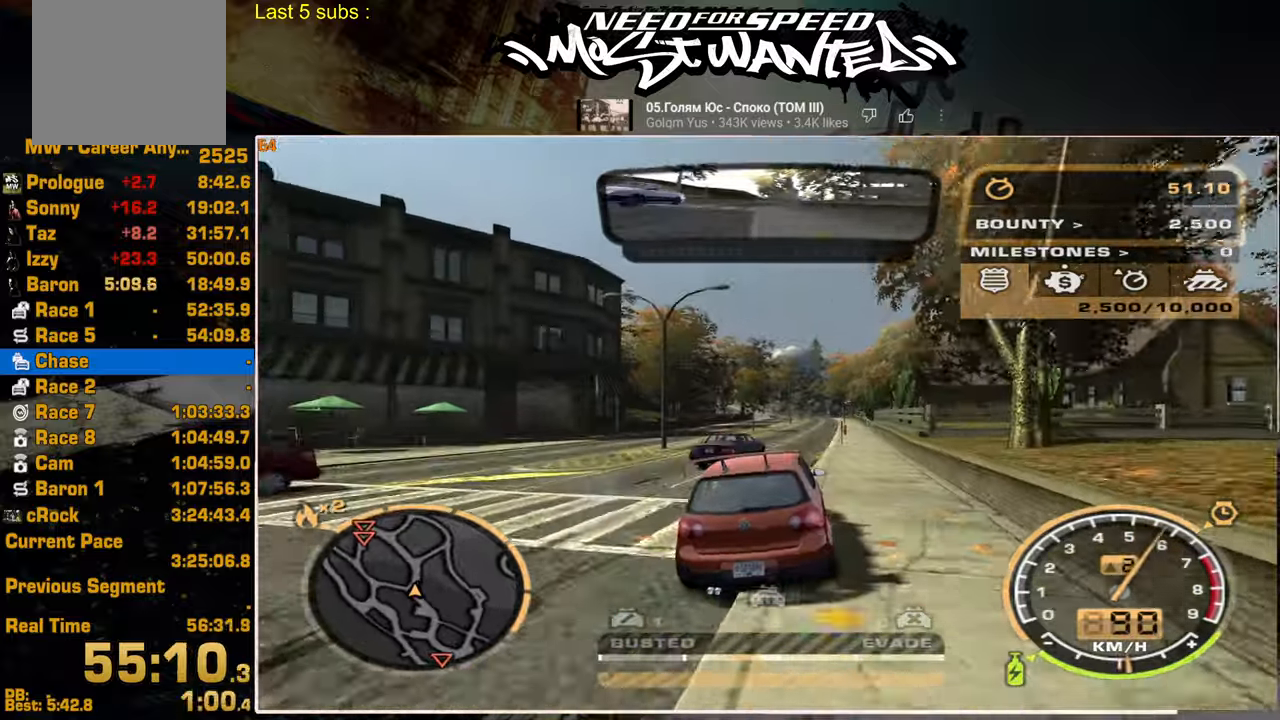
{"buttons": ["R2"], "left_stick": "center", "right_stick": "center", "events": []}
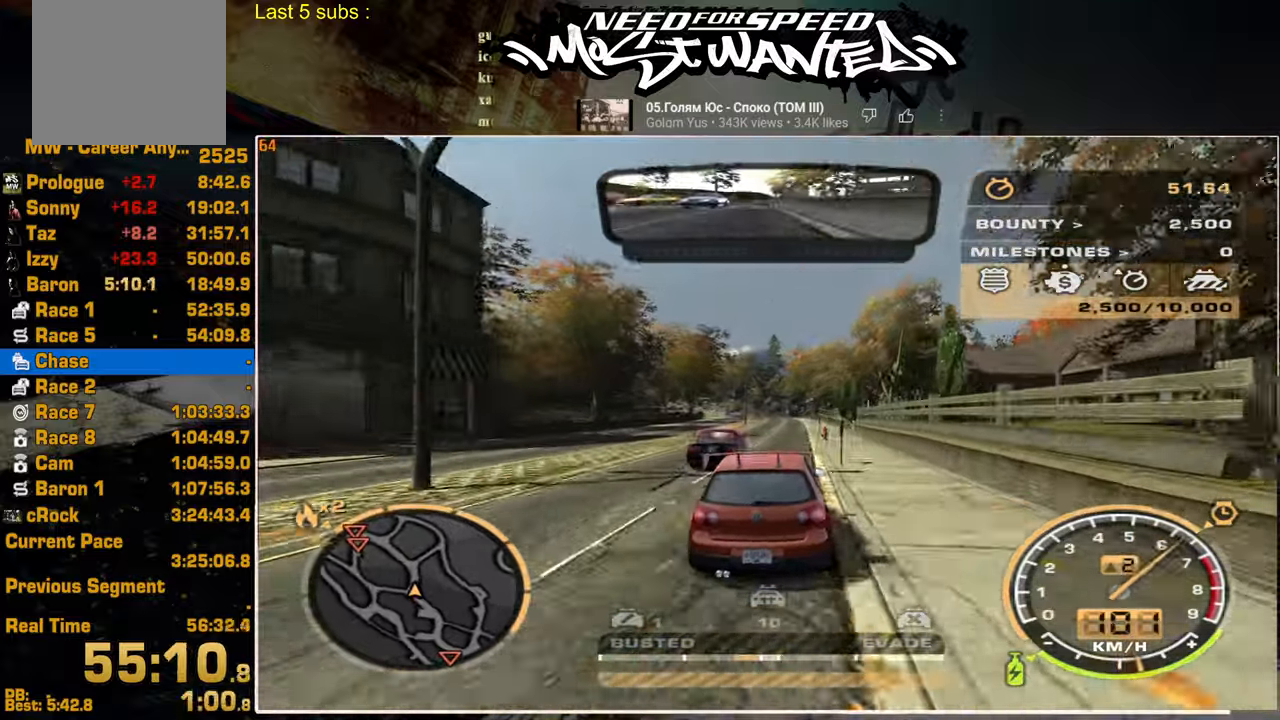
{"buttons": [], "left_stick": "center", "right_stick": "center", "events": [[467, "R2", "up"]]}
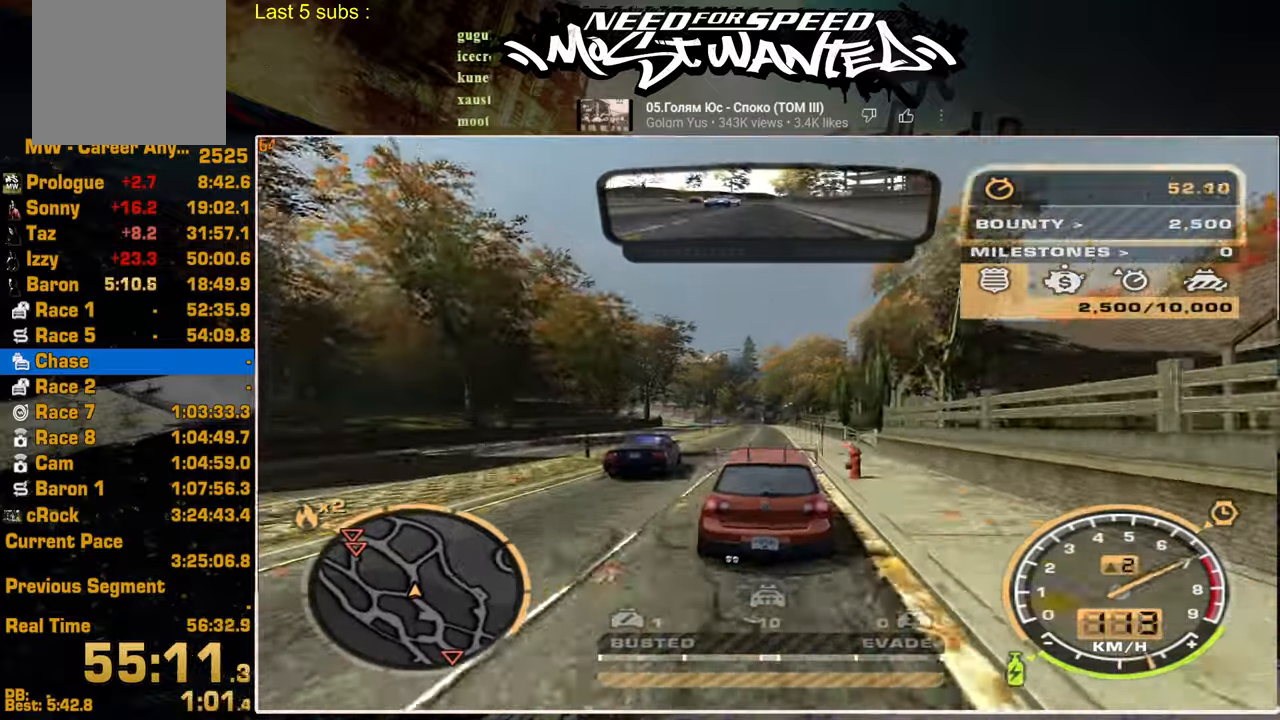
{"buttons": [], "left_stick": "center", "right_stick": "center", "events": [[17, "L2", "down"], [167, "L2", "up"]]}
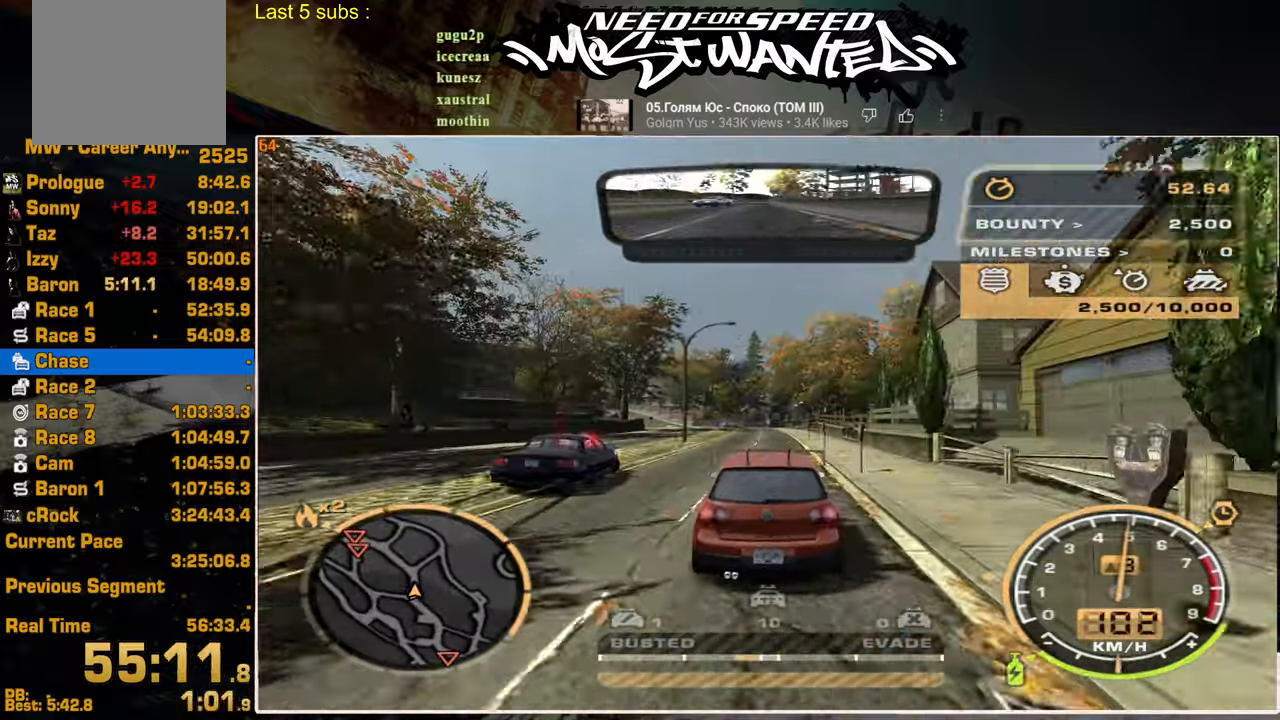
{"buttons": [], "left_stick": "center", "right_stick": "center", "events": [[17, "R2", "down"], [267, "R2", "up"]]}
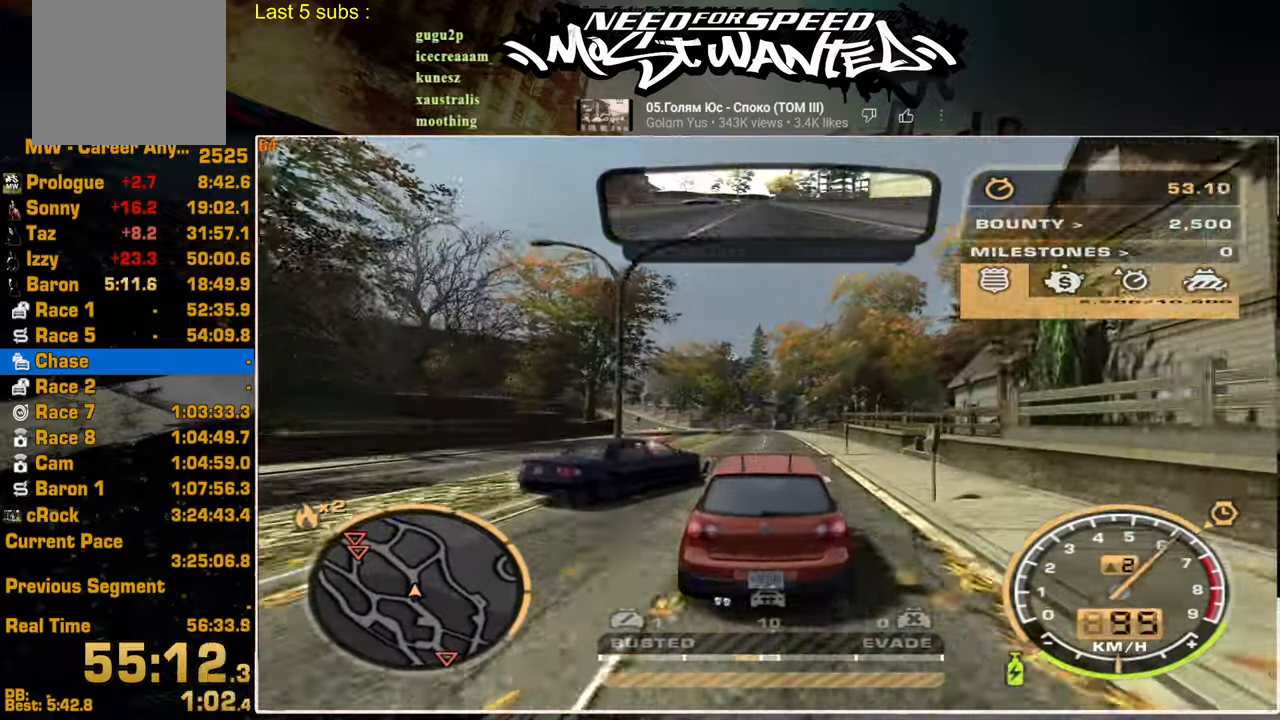
{"buttons": [], "left_stick": "center", "right_stick": "center", "events": [[234, "L2", "down"], [417, "L2", "up"]]}
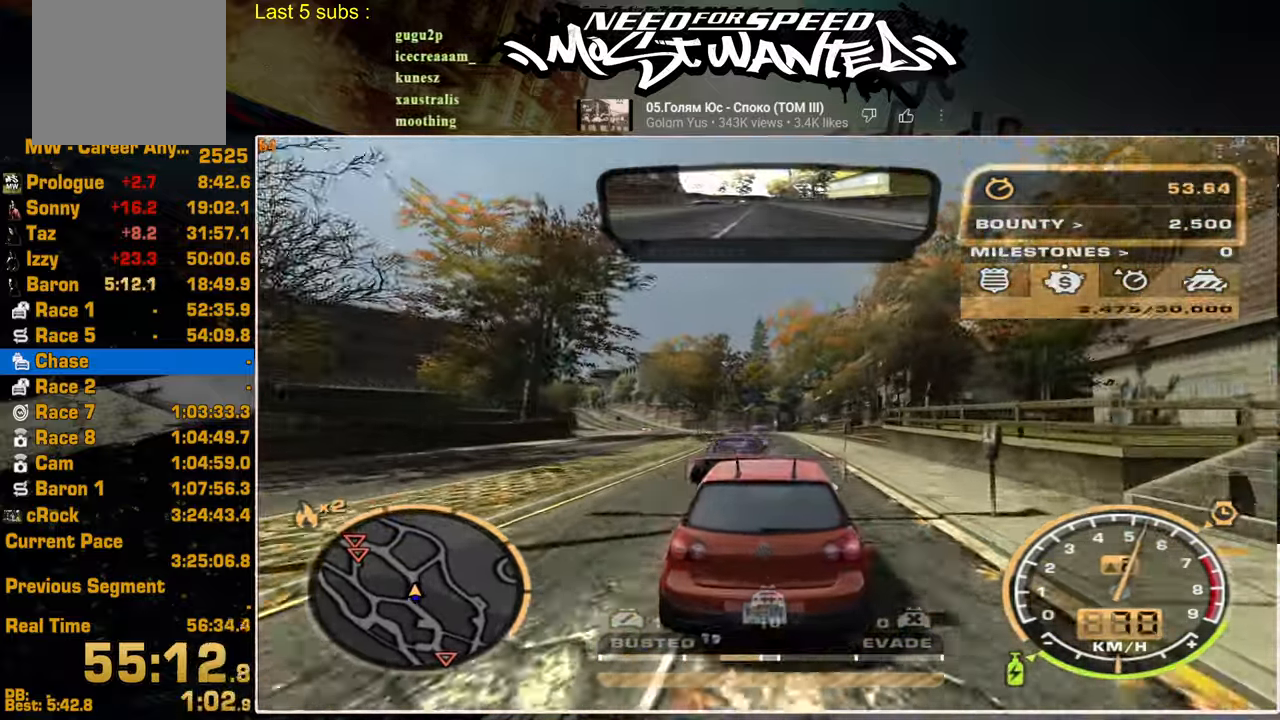
{"buttons": ["R2"], "left_stick": "center", "right_stick": "center", "events": [[67, "R2", "down"]]}
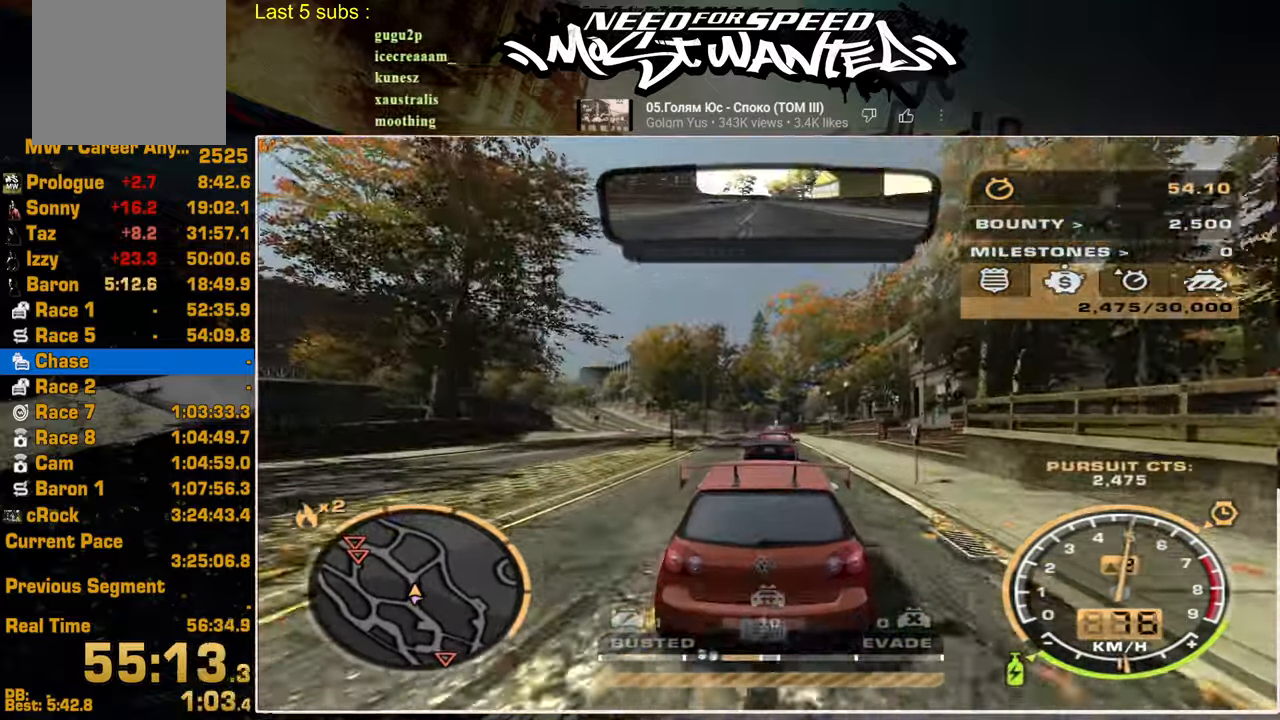
{"buttons": ["R2"], "left_stick": "center", "right_stick": "center", "events": []}
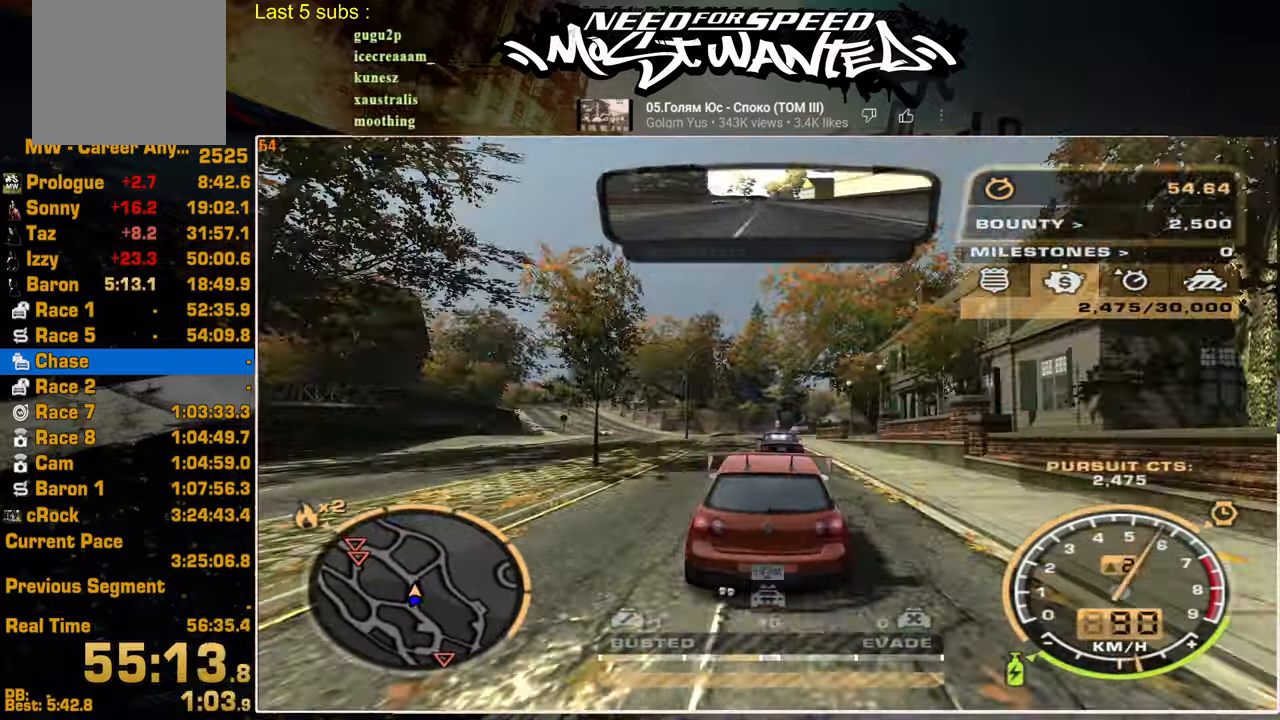
{"buttons": ["R2"], "left_stick": "center", "right_stick": "center", "events": []}
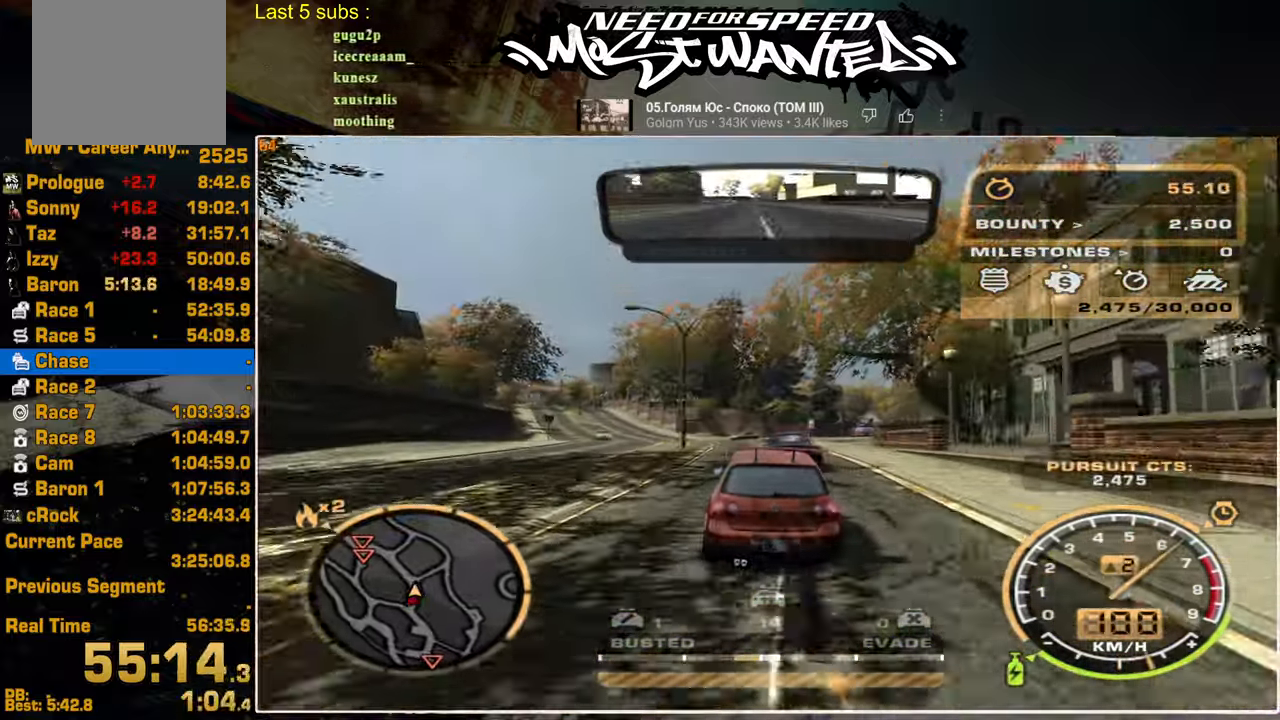
{"buttons": ["R2"], "left_stick": "center", "right_stick": "center", "events": [[100, "L2", "down"], [167, "R2", "up"], [267, "L2", "up"], [434, "R2", "down"]]}
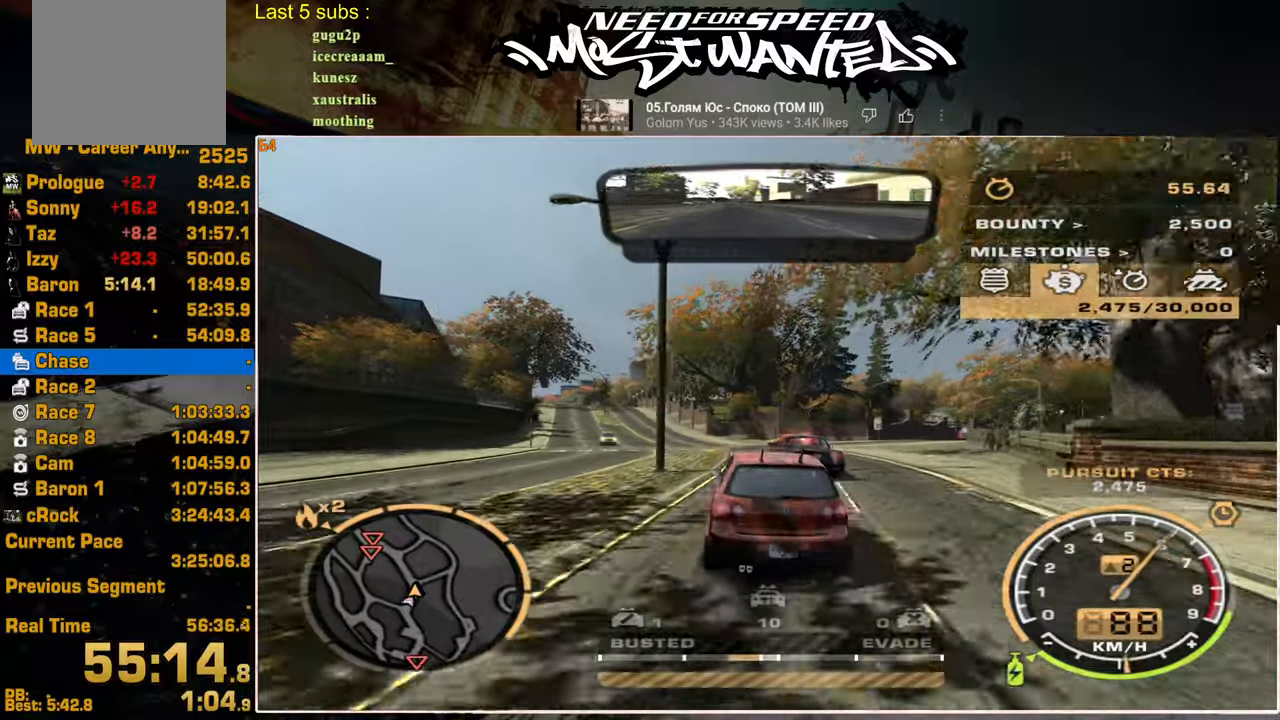
{"buttons": ["R2"], "left_stick": "center", "right_stick": "center", "events": []}
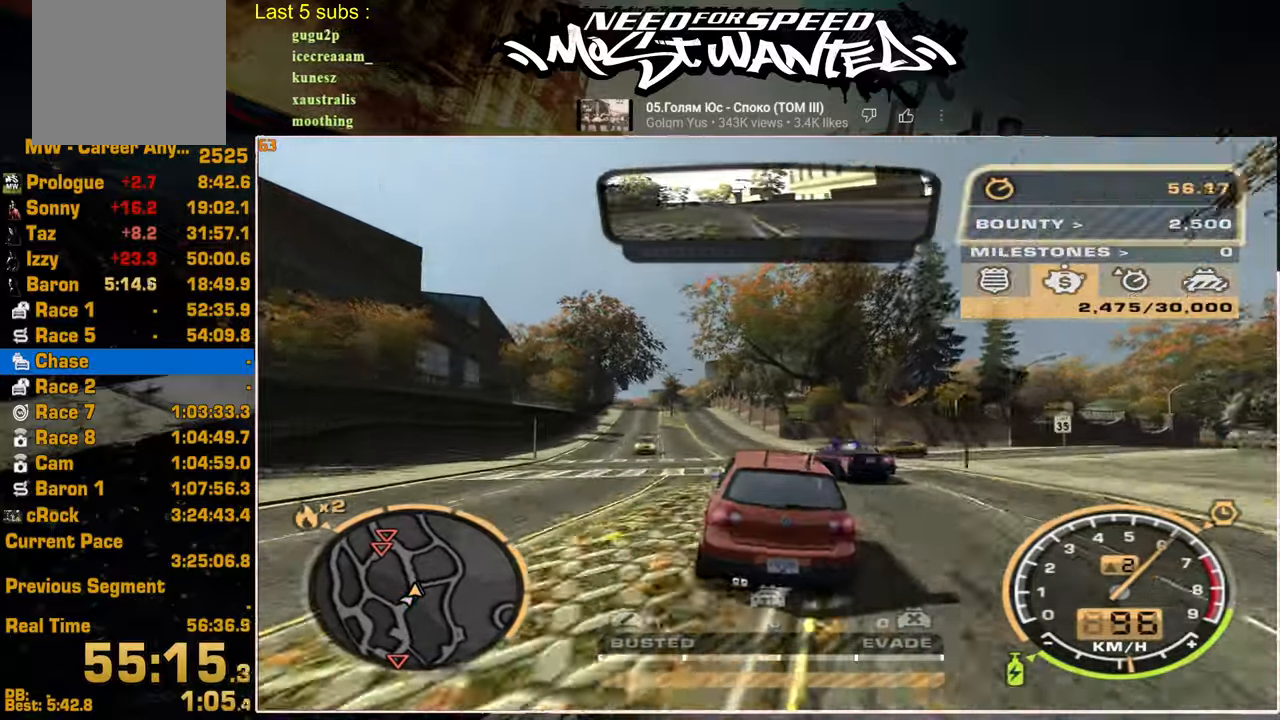
{"buttons": ["R2"], "left_stick": "center", "right_stick": "center", "events": []}
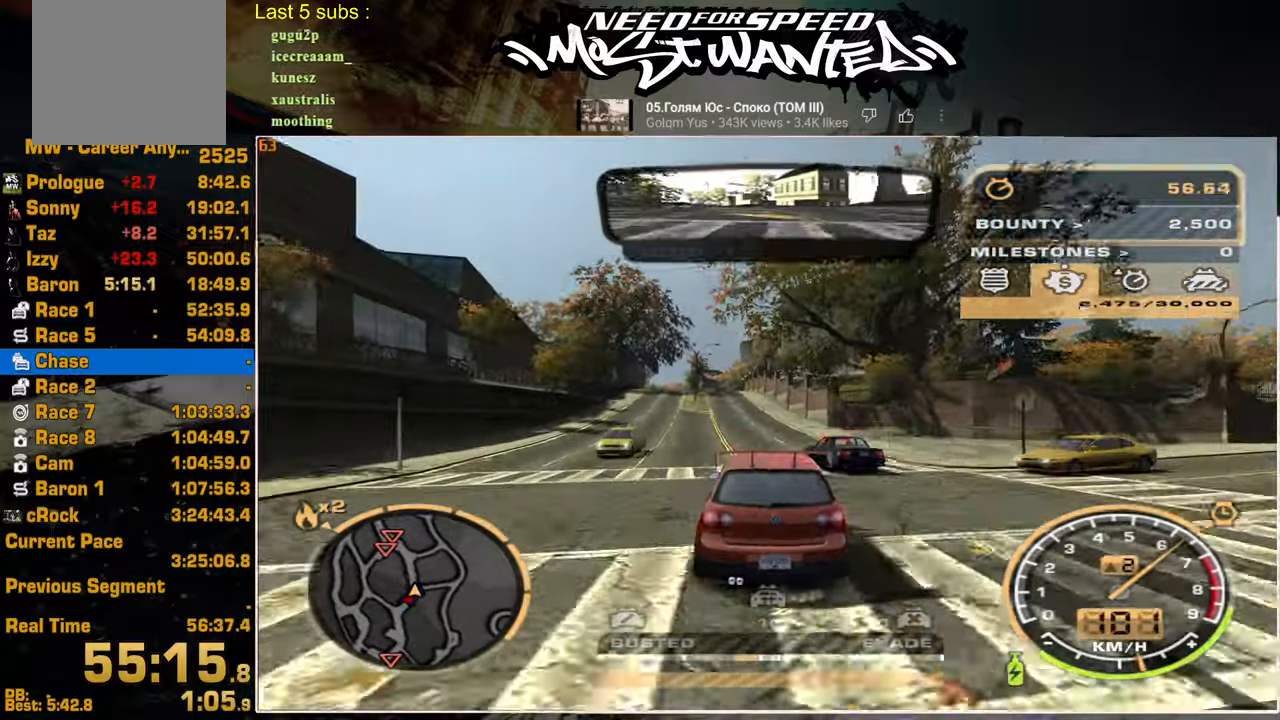
{"buttons": ["SQUARE", "L2", "R2"], "left_stick": "center", "right_stick": "center", "events": [[167, "SQUARE", "down"], [434, "L2", "down"]]}
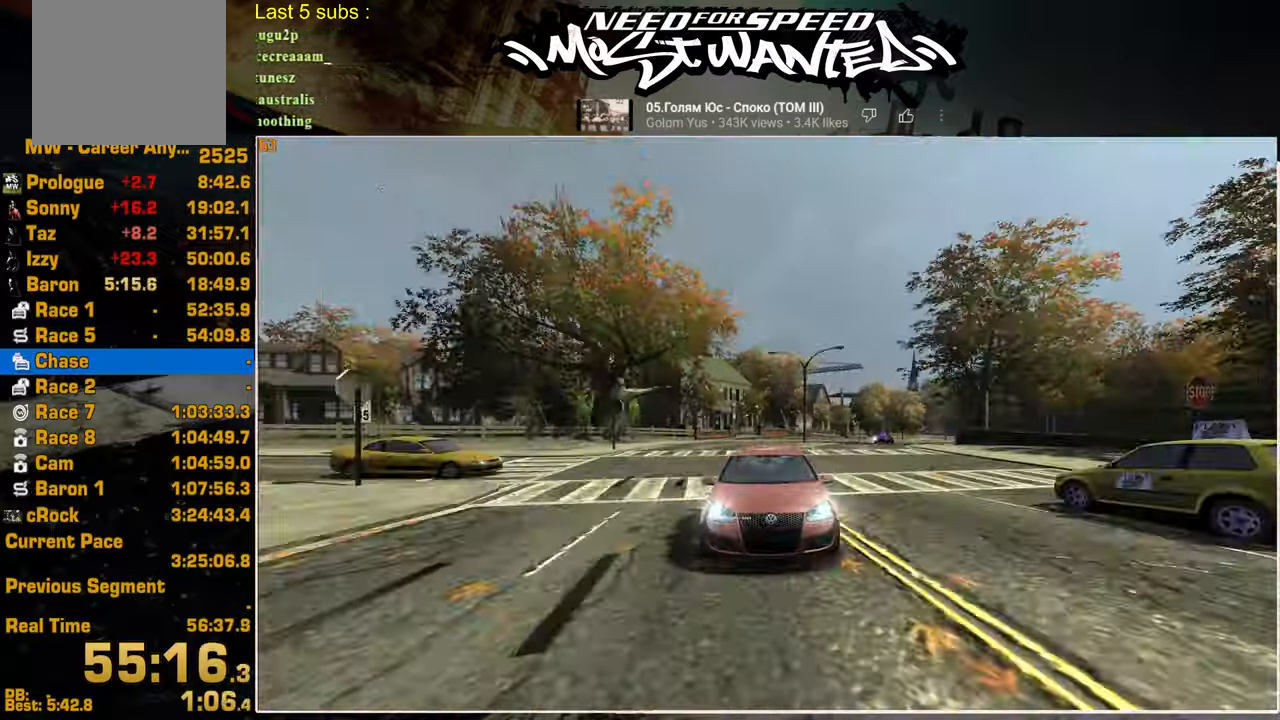
{"buttons": ["SQUARE", "R2"], "left_stick": "center", "right_stick": "center", "events": [[50, "R2", "up"], [217, "L2", "up"], [217, "R2", "down"]]}
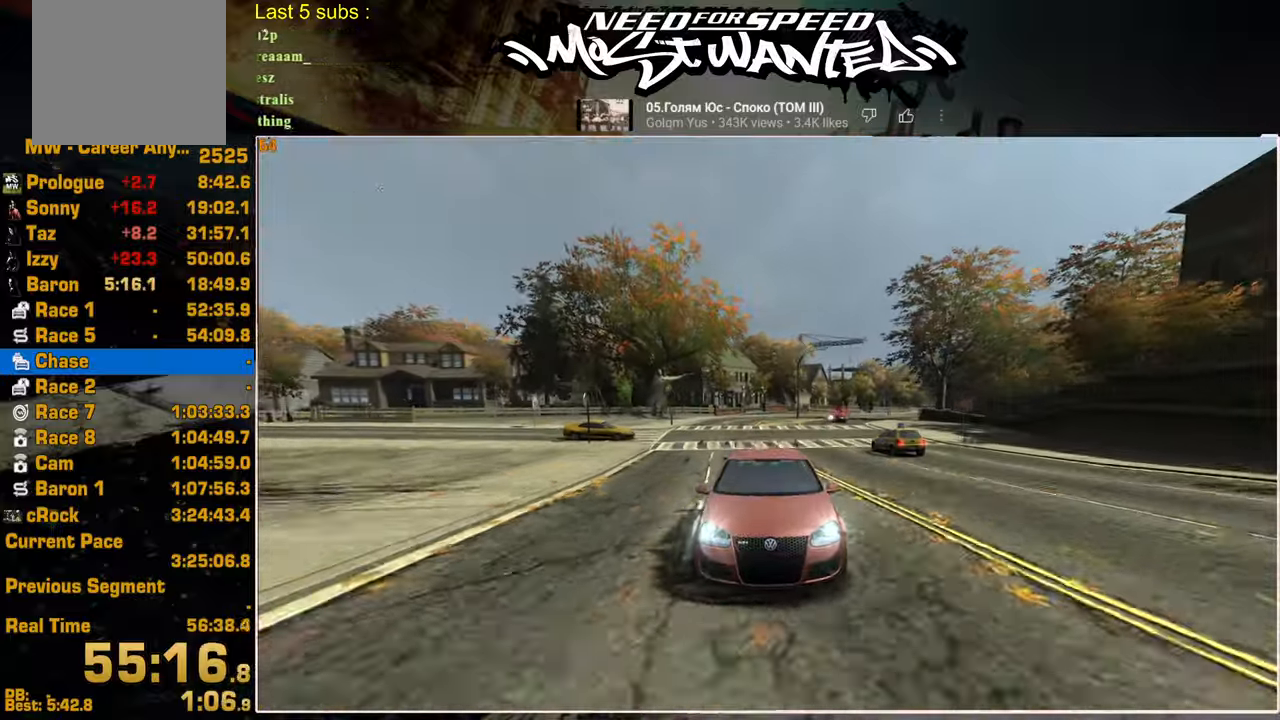
{"buttons": ["R2"], "left_stick": "center", "right_stick": "center", "events": [[34, "SQUARE", "up"], [100, "SQUARE", "down"], [450, "SQUARE", "up"]]}
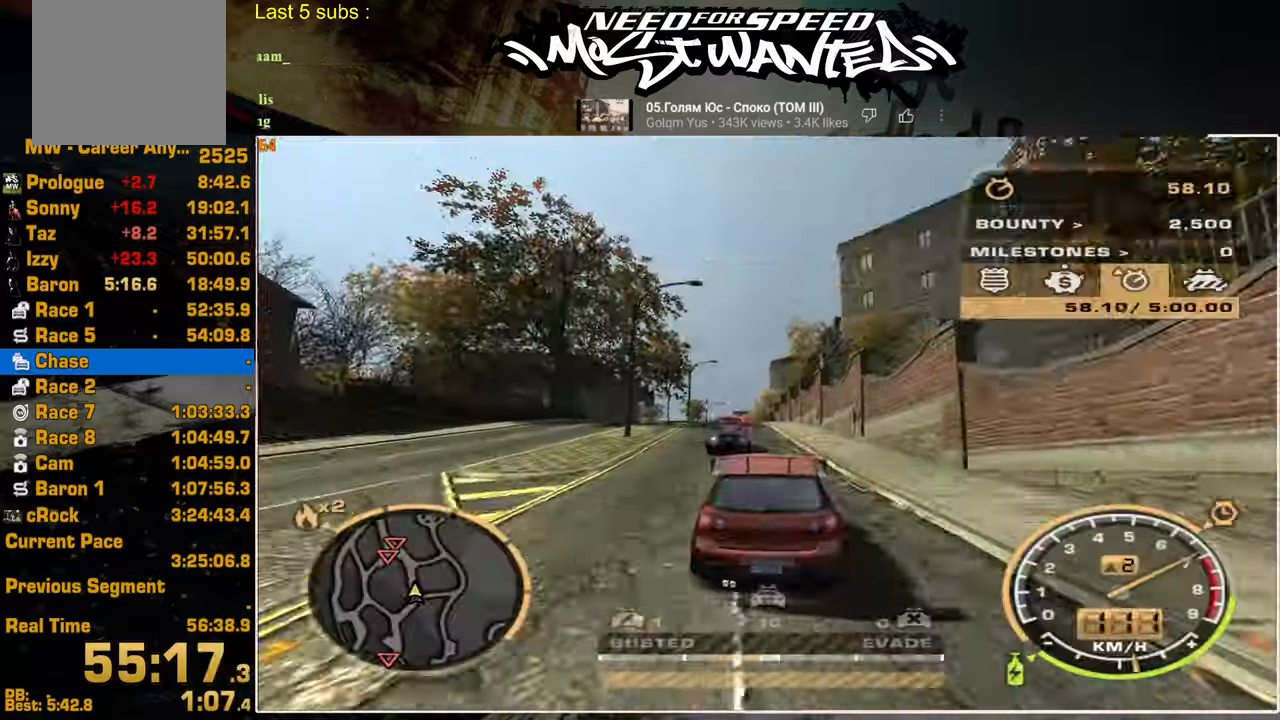
{"buttons": ["R2"], "left_stick": "center", "right_stick": "center", "events": []}
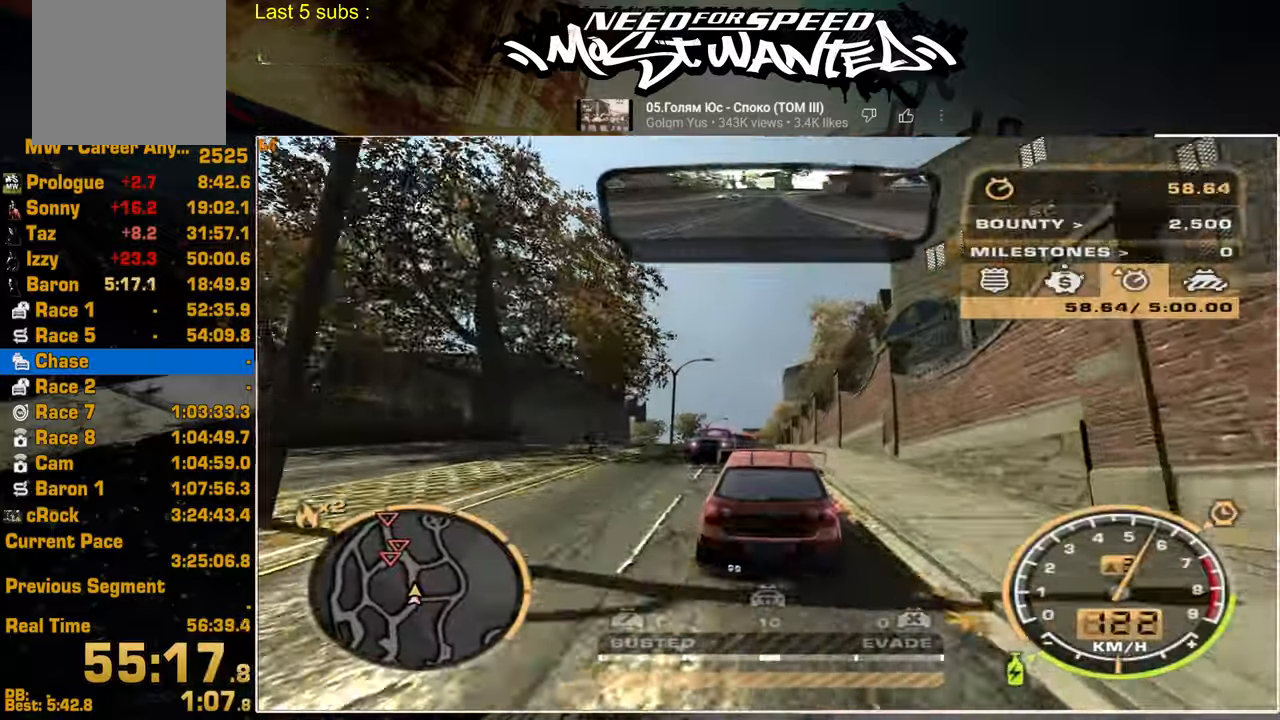
{"buttons": ["L2"], "left_stick": "center", "right_stick": "center", "events": [[34, "L2", "down"], [50, "R2", "up"]]}
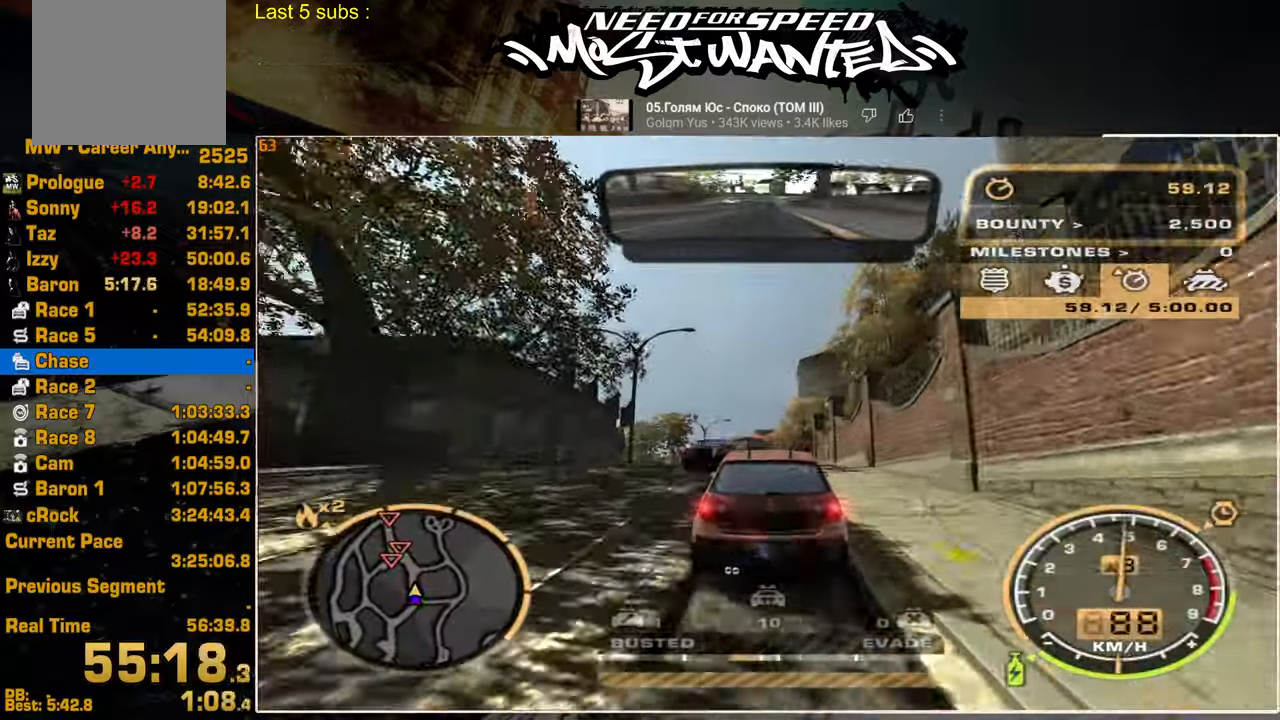
{"buttons": ["R2"], "left_stick": "center", "right_stick": "center", "events": [[117, "L2", "up"], [184, "R2", "down"]]}
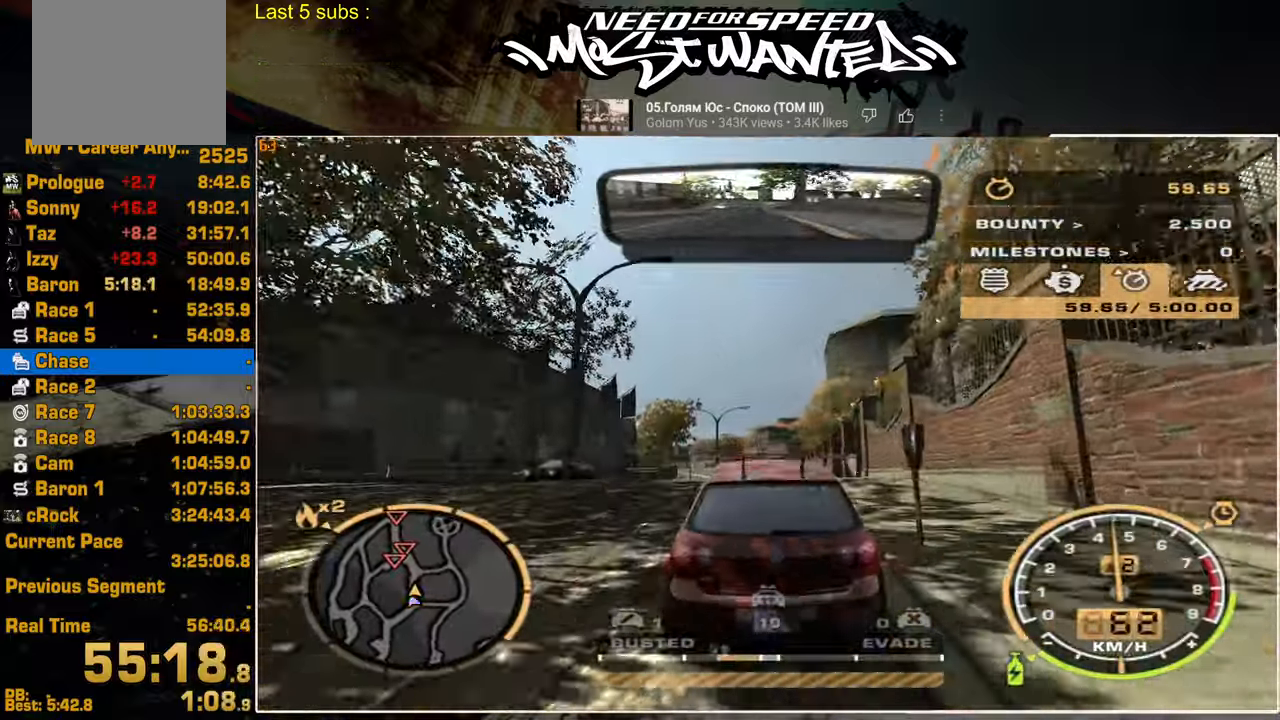
{"buttons": ["R2"], "left_stick": "center", "right_stick": "center", "events": []}
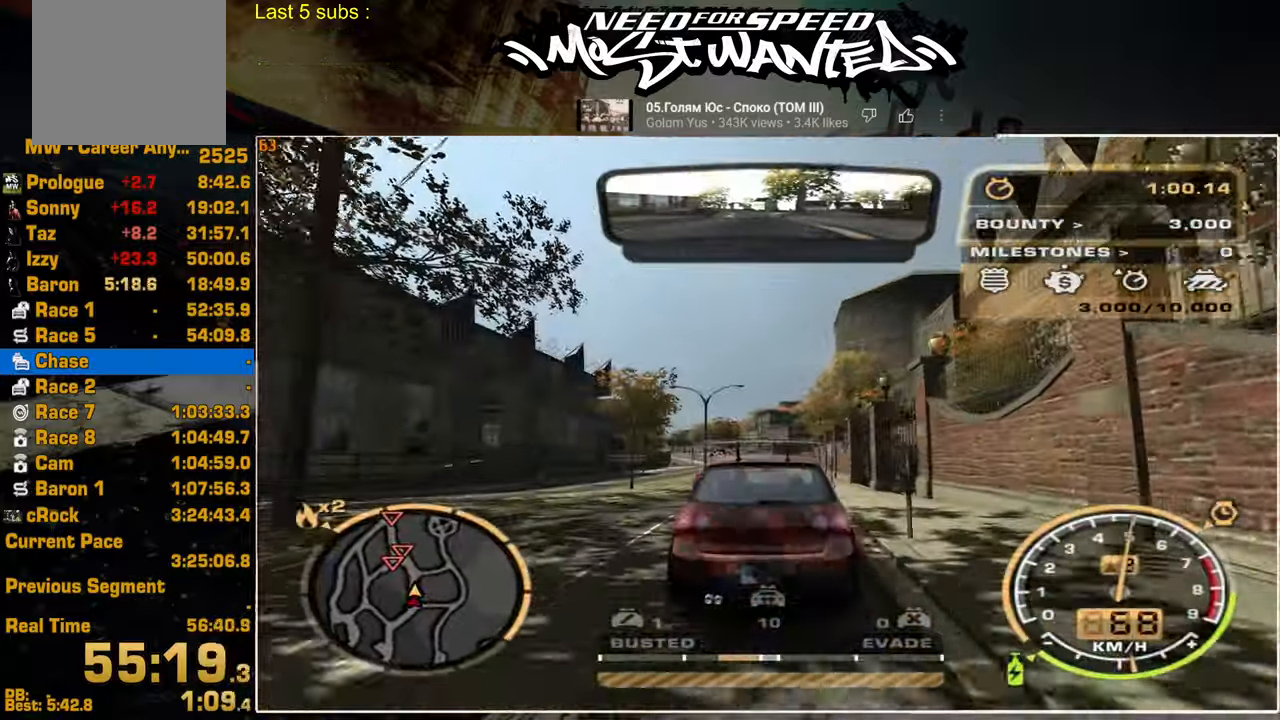
{"buttons": ["L2"], "left_stick": "center", "right_stick": "center", "events": [[250, "L2", "down"], [250, "R2", "up"]]}
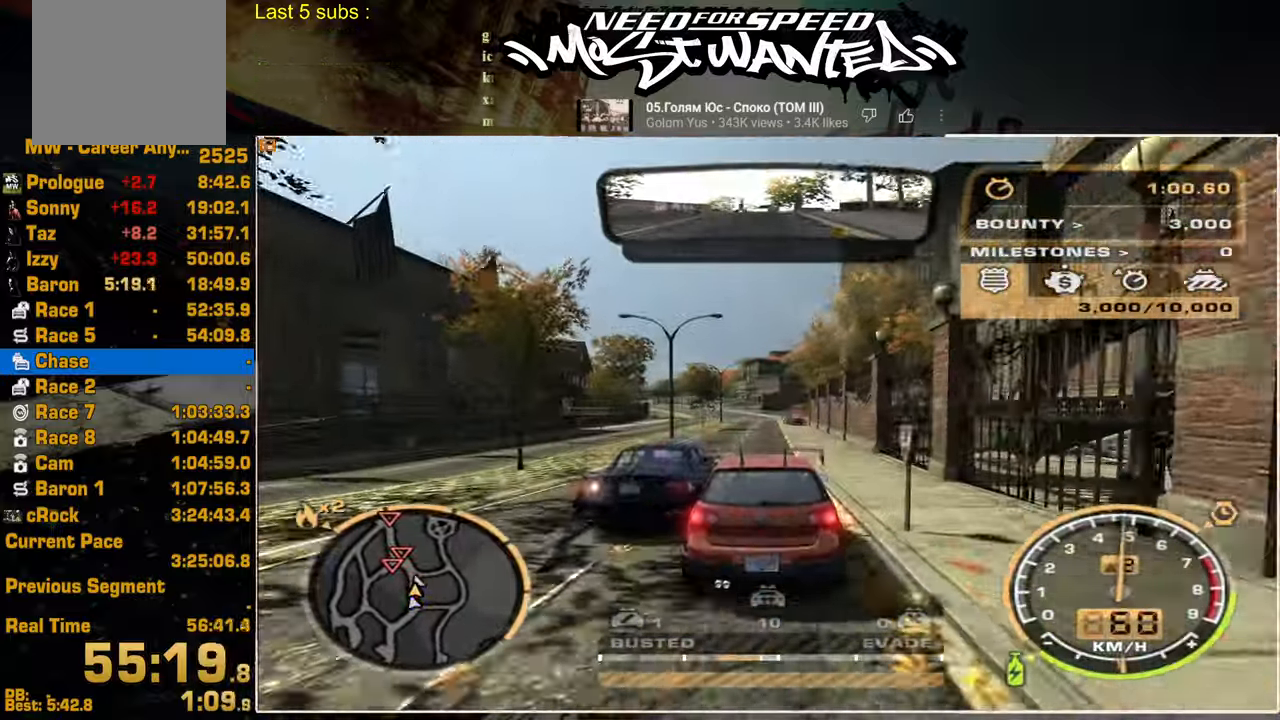
{"buttons": ["R2"], "left_stick": "center", "right_stick": "center", "events": [[17, "L2", "up"], [150, "R2", "down"]]}
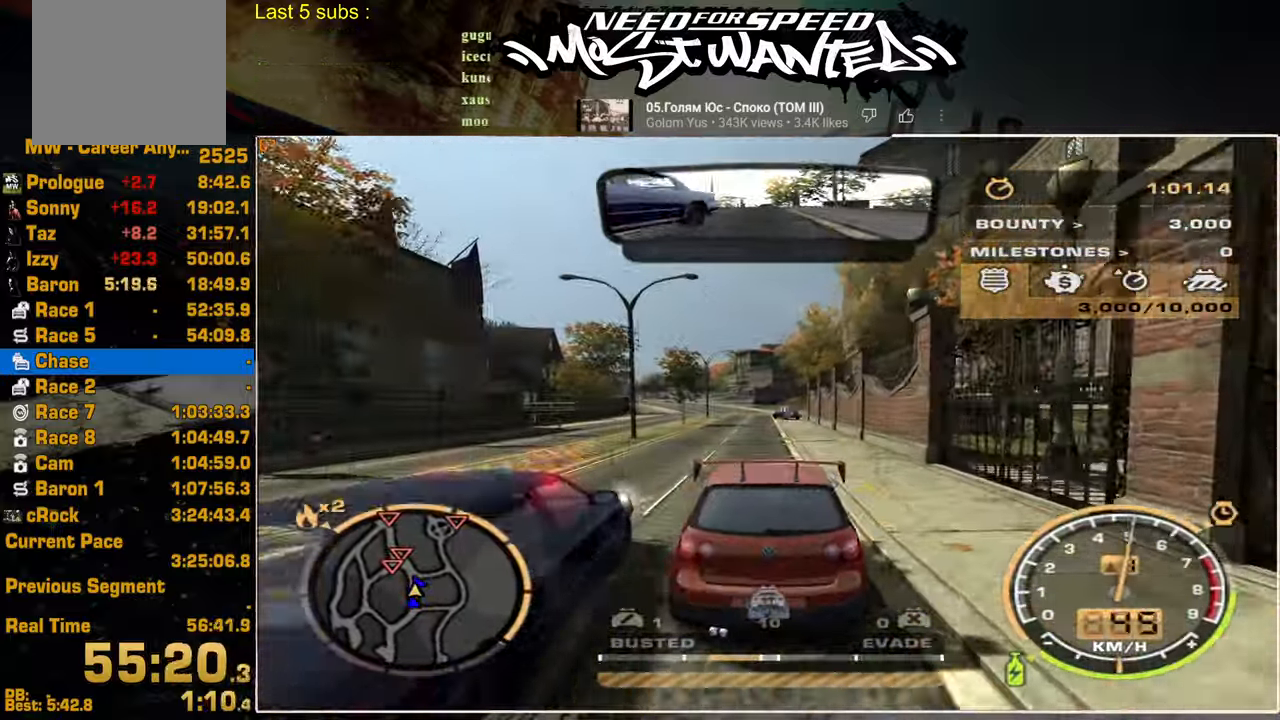
{"buttons": [], "left_stick": "center", "right_stick": "center", "events": [[284, "L2", "down"], [284, "R2", "up"], [500, "L2", "up"]]}
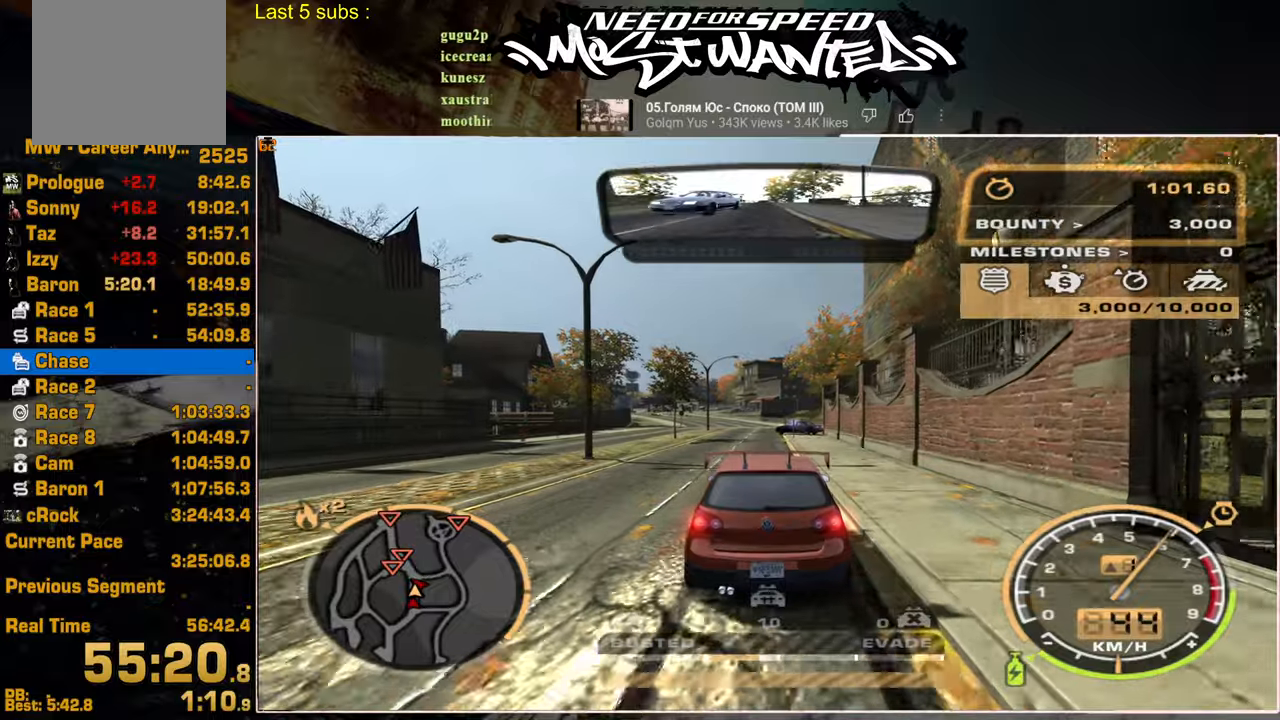
{"buttons": ["R2"], "left_stick": "center", "right_stick": "center", "events": [[17, "SQUARE", "down"], [250, "SQUARE", "up"], [434, "R2", "down"]]}
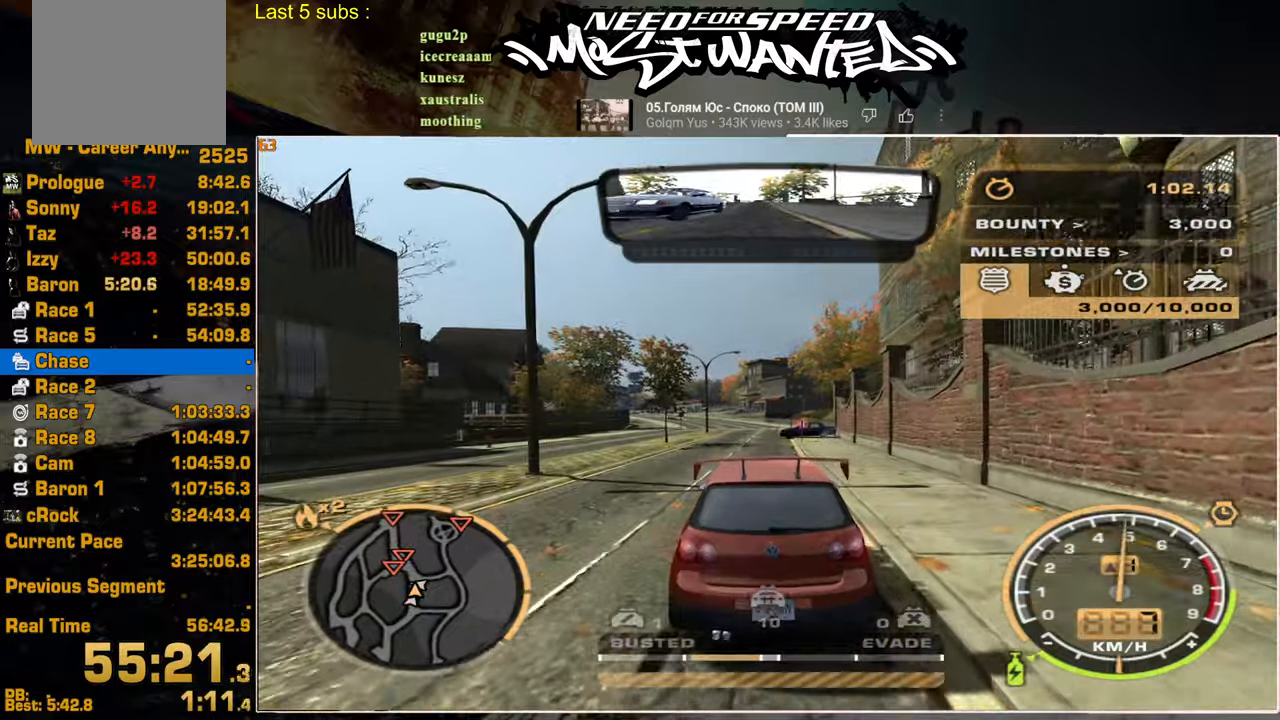
{"buttons": ["R2"], "left_stick": "center", "right_stick": "center", "events": []}
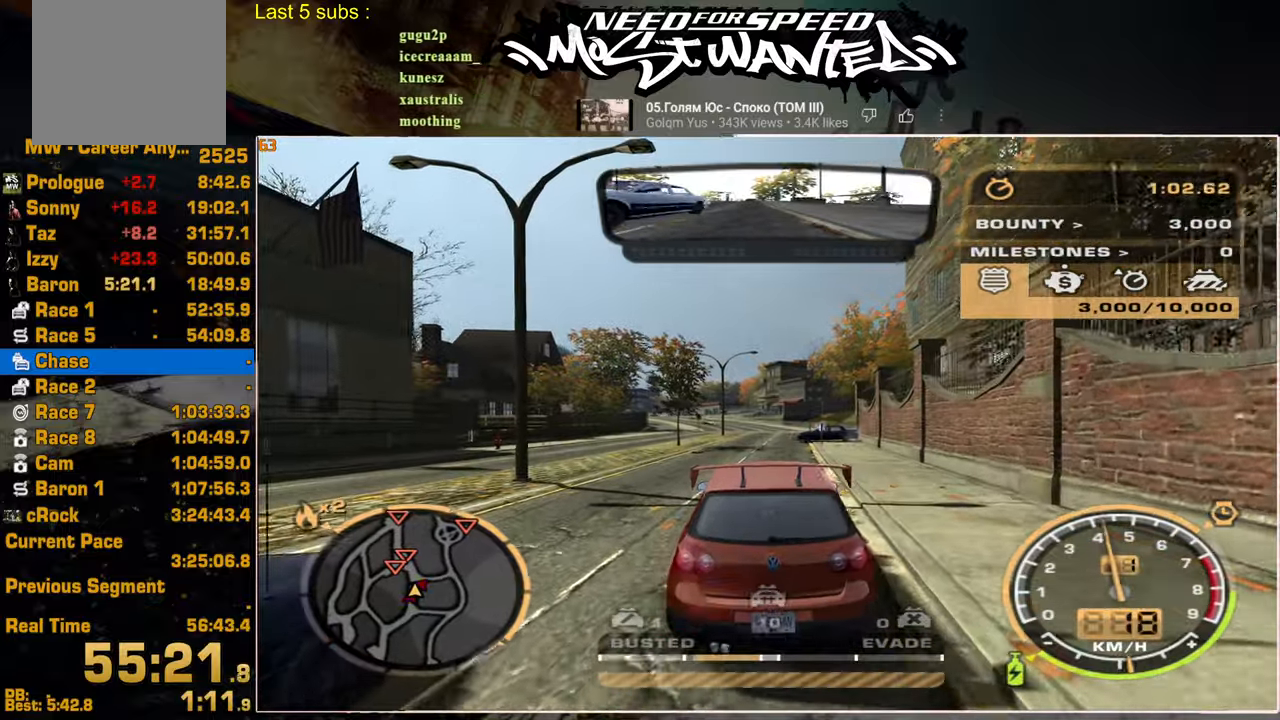
{"buttons": ["R2"], "left_stick": "center", "right_stick": "center", "events": []}
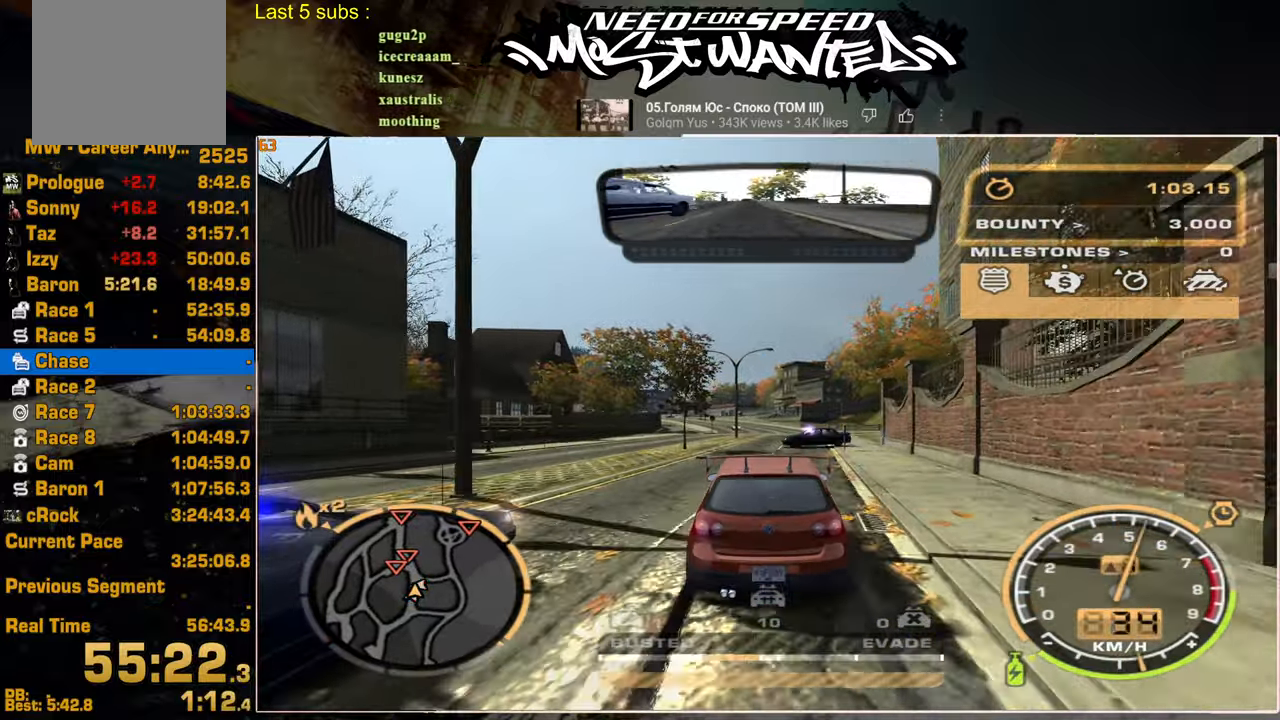
{"buttons": [], "left_stick": "center", "right_stick": "center", "events": [[350, "R2", "up"]]}
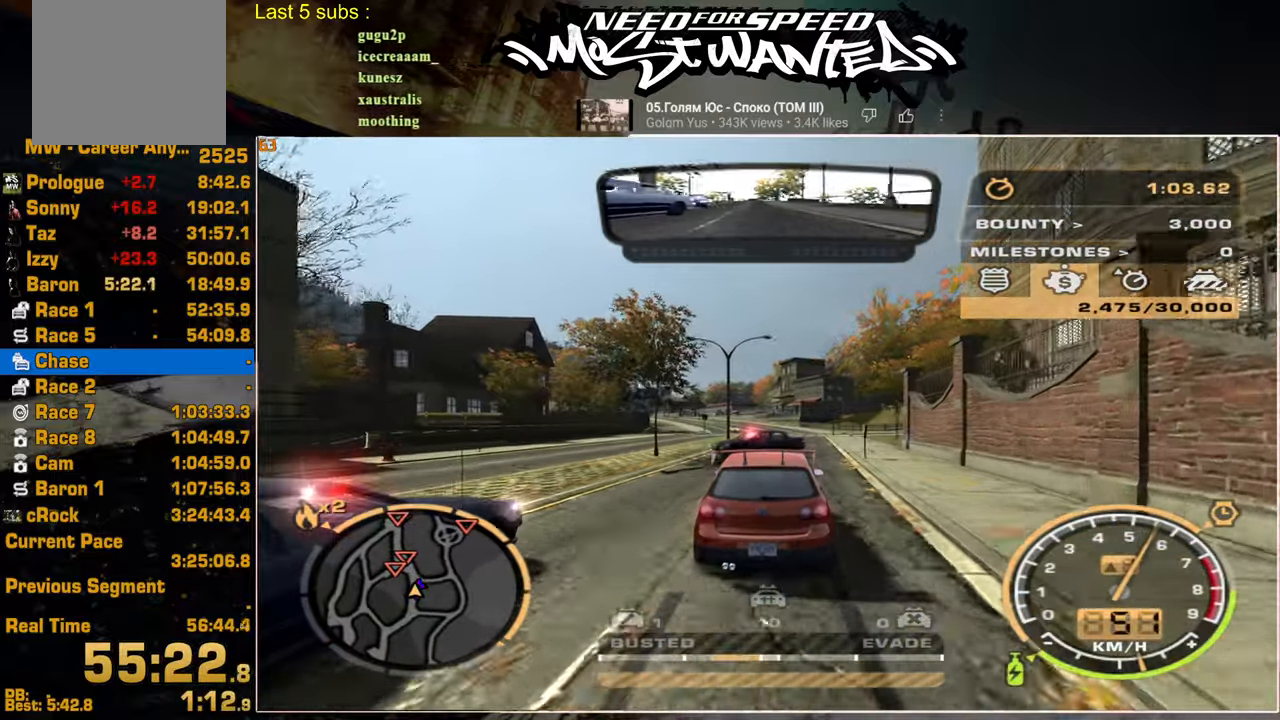
{"buttons": [], "left_stick": "center", "right_stick": "center", "events": []}
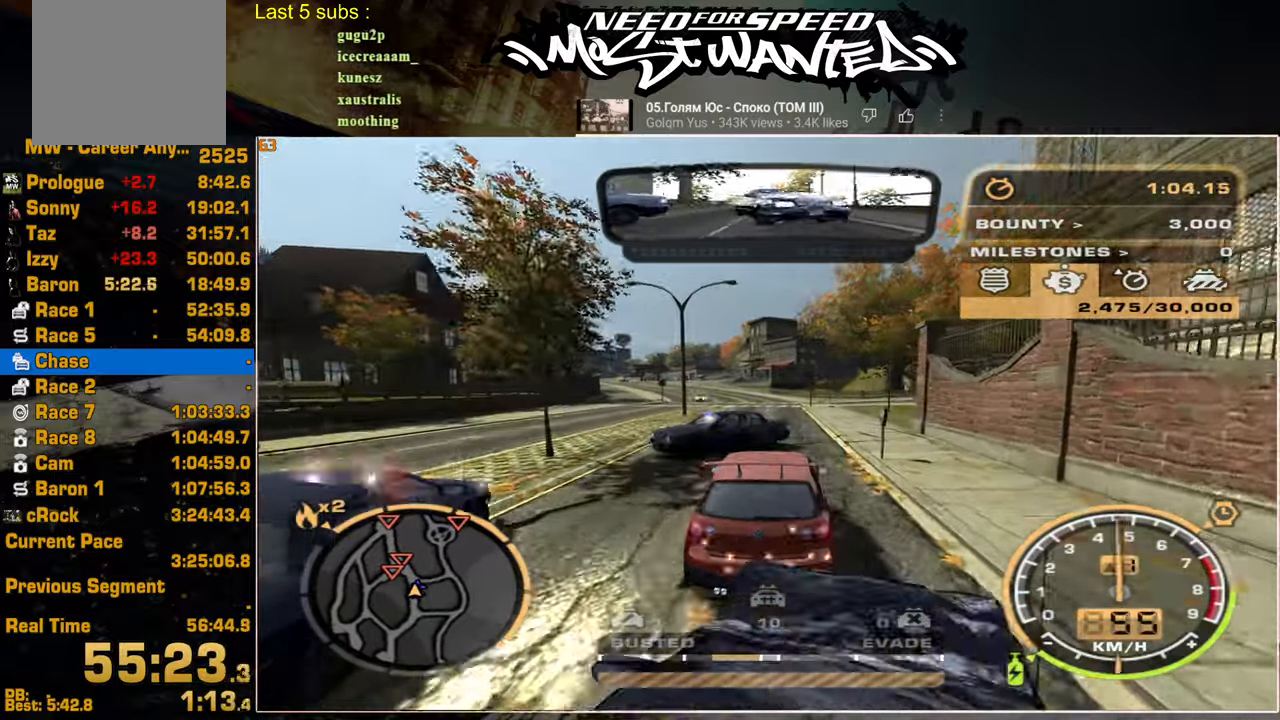
{"buttons": [], "left_stick": "center", "right_stick": "center", "events": [[250, "L2", "down"], [434, "L2", "up"]]}